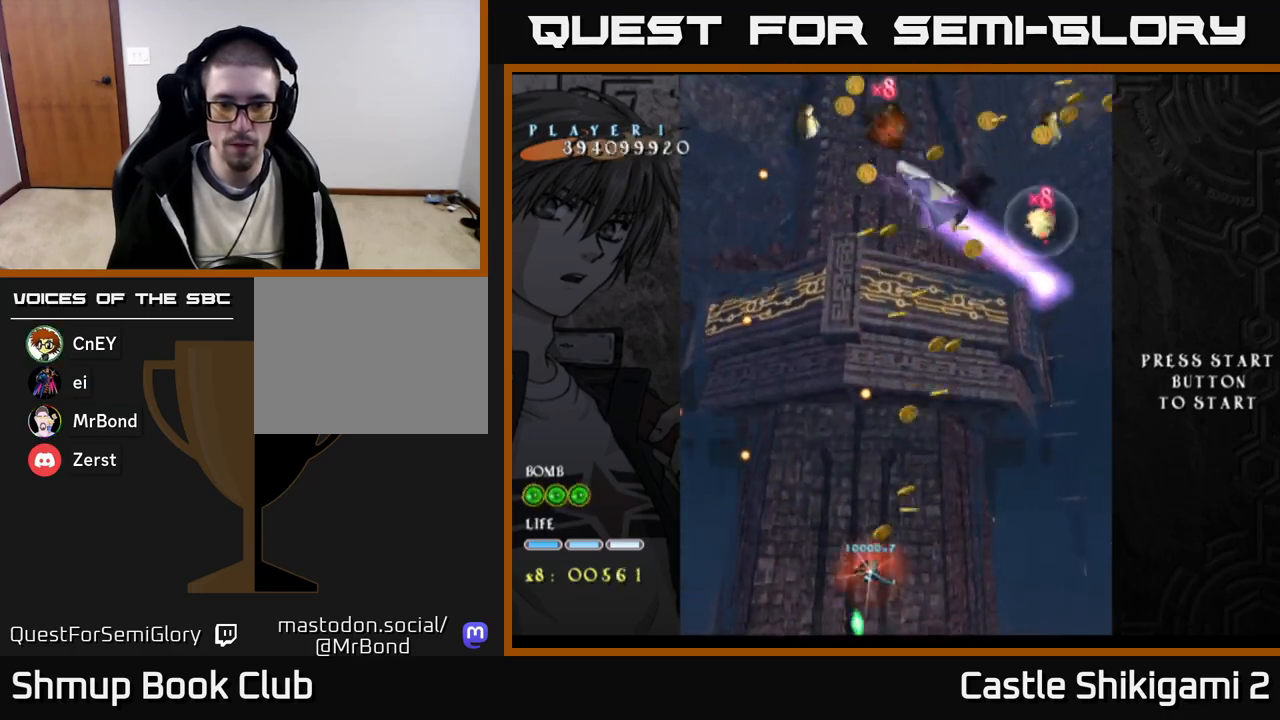
Gameplay with a controller (Xbox layout); each line is a JSON object with the inputs held at the frame after it. "events" lists button and stick changes between this image and that frame as [ms after this image, input, new state], when the widget could be followed in between. Not read: left_stick.
{"buttons": ["X", "DPAD_UP", "DPAD_LEFT"], "right_stick": "center", "events": [[250, "DPAD_LEFT", "down"]]}
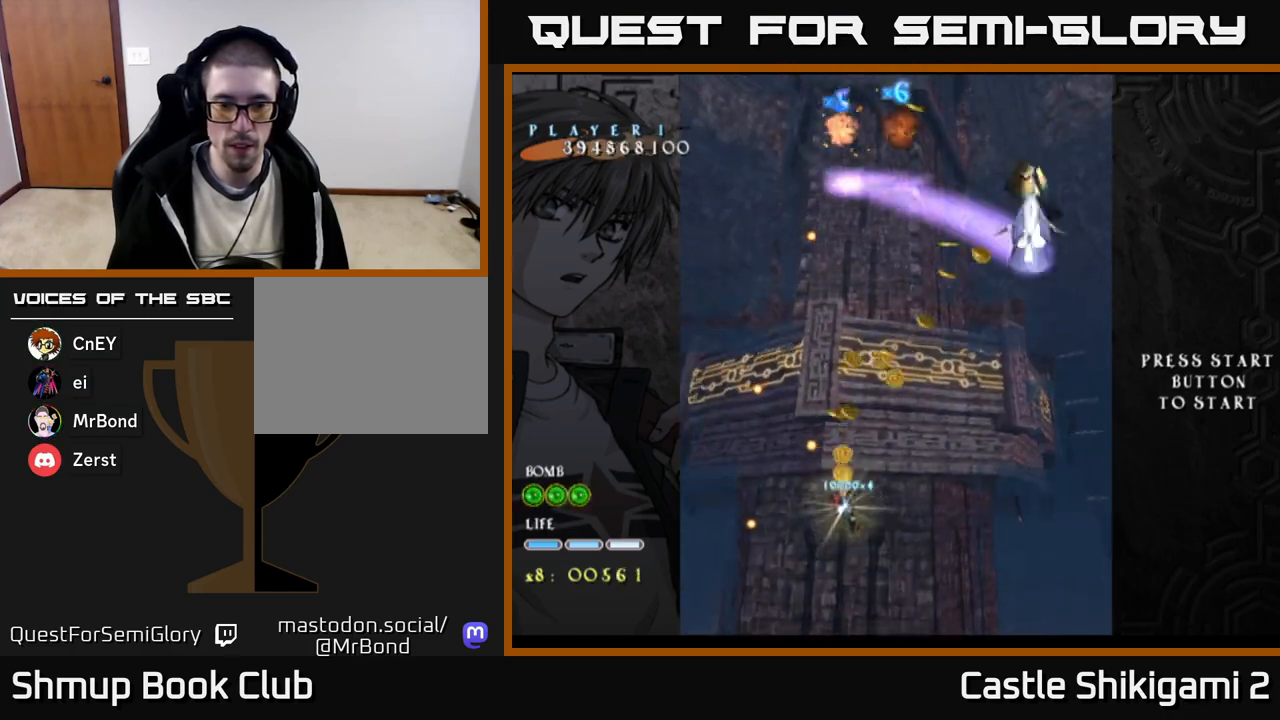
{"buttons": ["X"], "right_stick": "center", "events": [[367, "DPAD_UP", "up"], [383, "DPAD_LEFT", "up"]]}
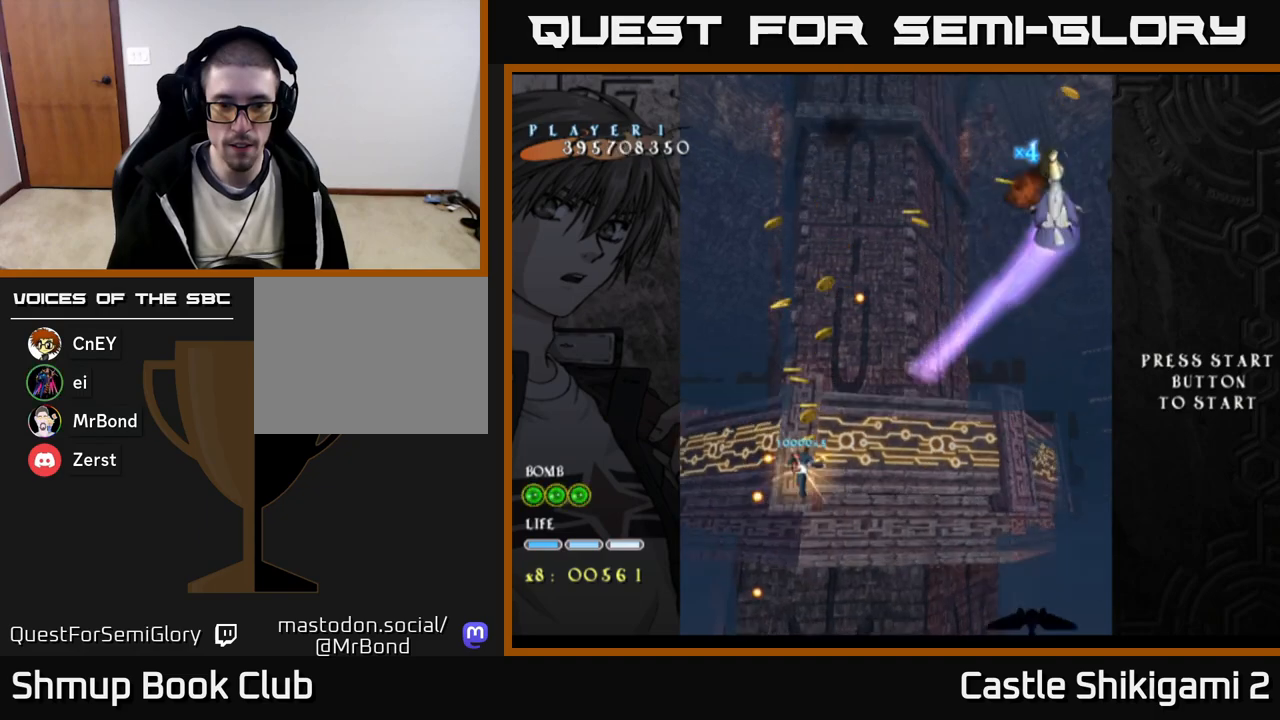
{"buttons": ["X", "DPAD_DOWN"], "right_stick": "center", "events": [[33, "DPAD_DOWN", "down"], [317, "DPAD_DOWN", "up"], [383, "DPAD_DOWN", "down"]]}
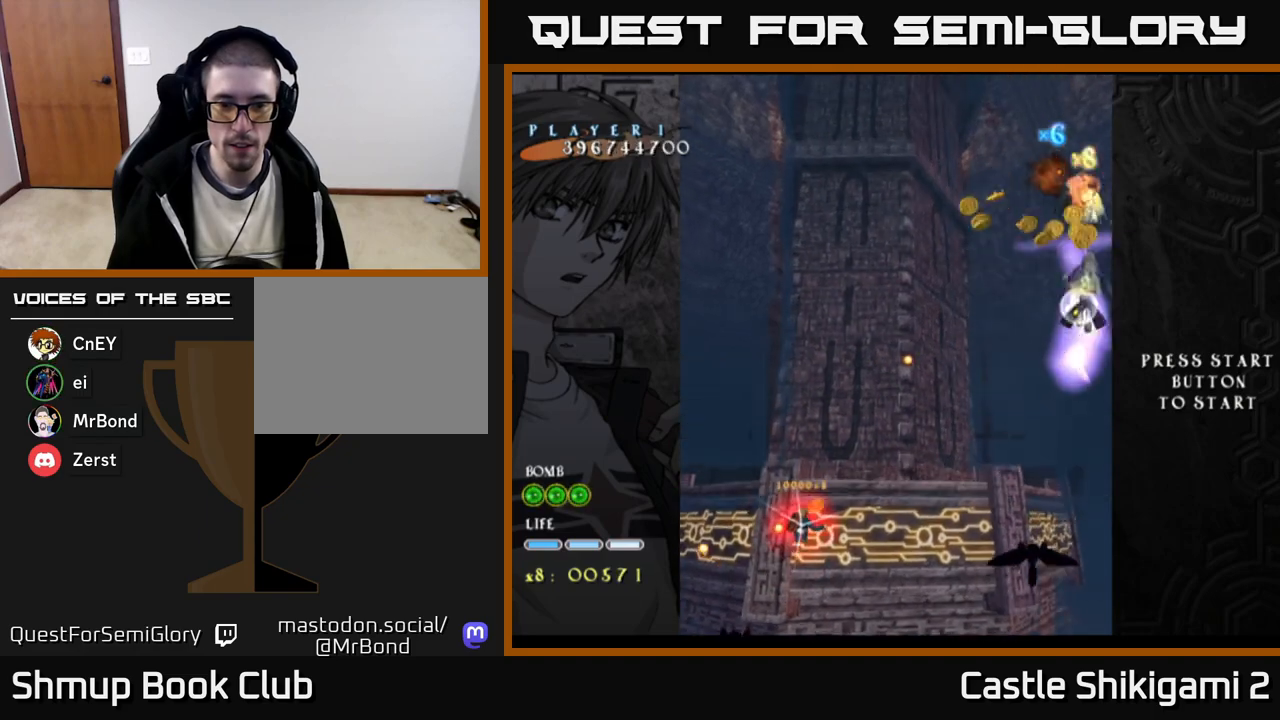
{"buttons": ["X", "DPAD_DOWN", "DPAD_RIGHT"], "right_stick": "center", "events": [[200, "DPAD_RIGHT", "down"], [350, "DPAD_RIGHT", "up"], [433, "DPAD_RIGHT", "down"]]}
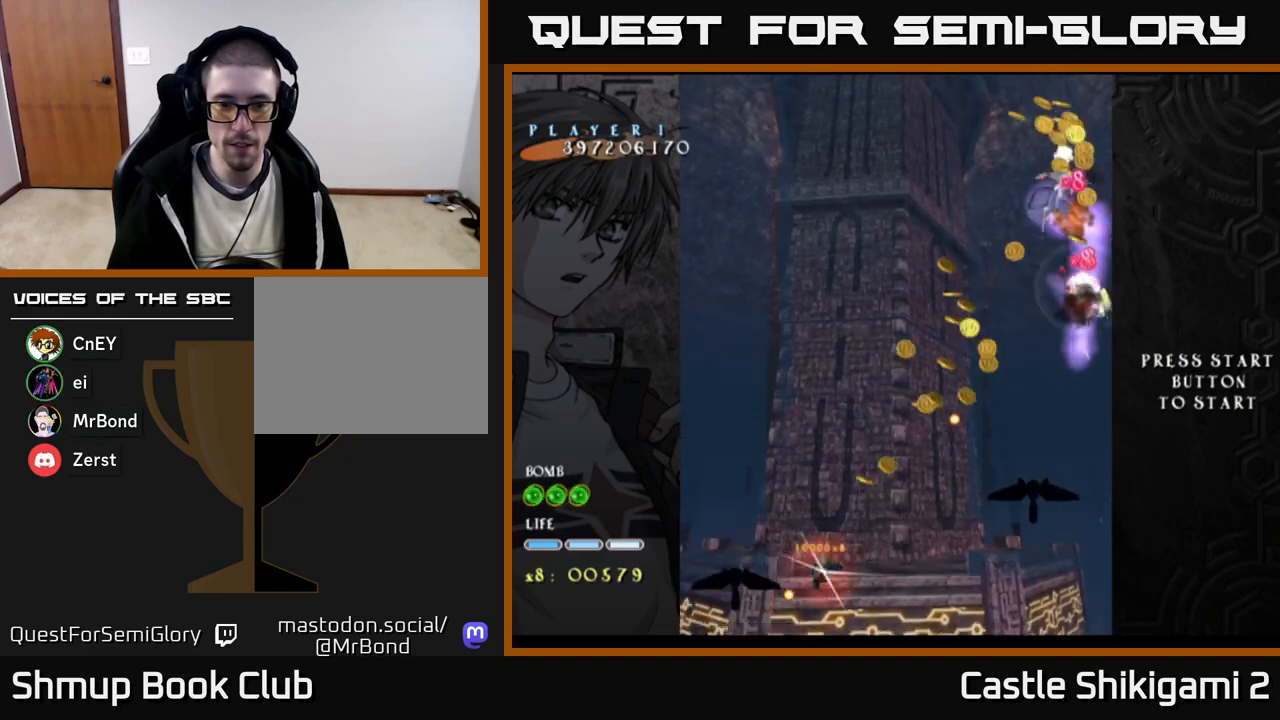
{"buttons": ["X", "DPAD_UP", "DPAD_RIGHT"], "right_stick": "center", "events": [[33, "DPAD_DOWN", "up"], [267, "DPAD_UP", "down"]]}
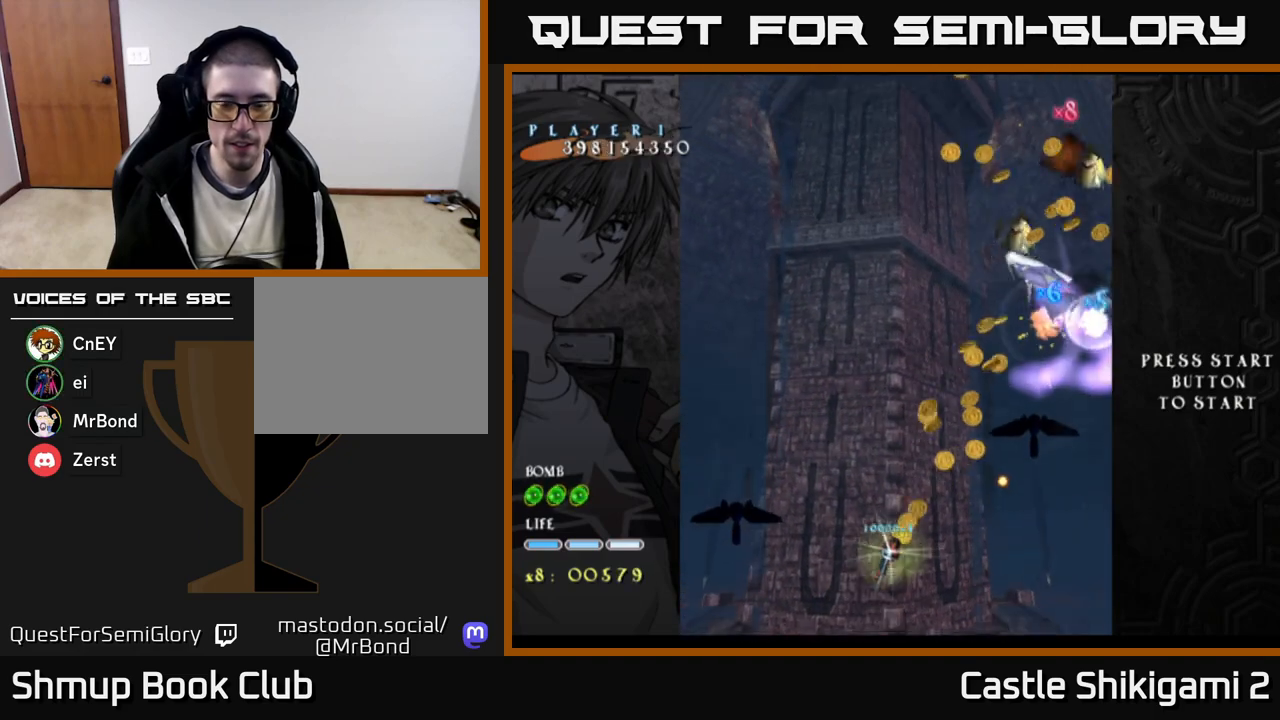
{"buttons": ["X", "DPAD_UP"], "right_stick": "center", "events": [[367, "DPAD_RIGHT", "up"]]}
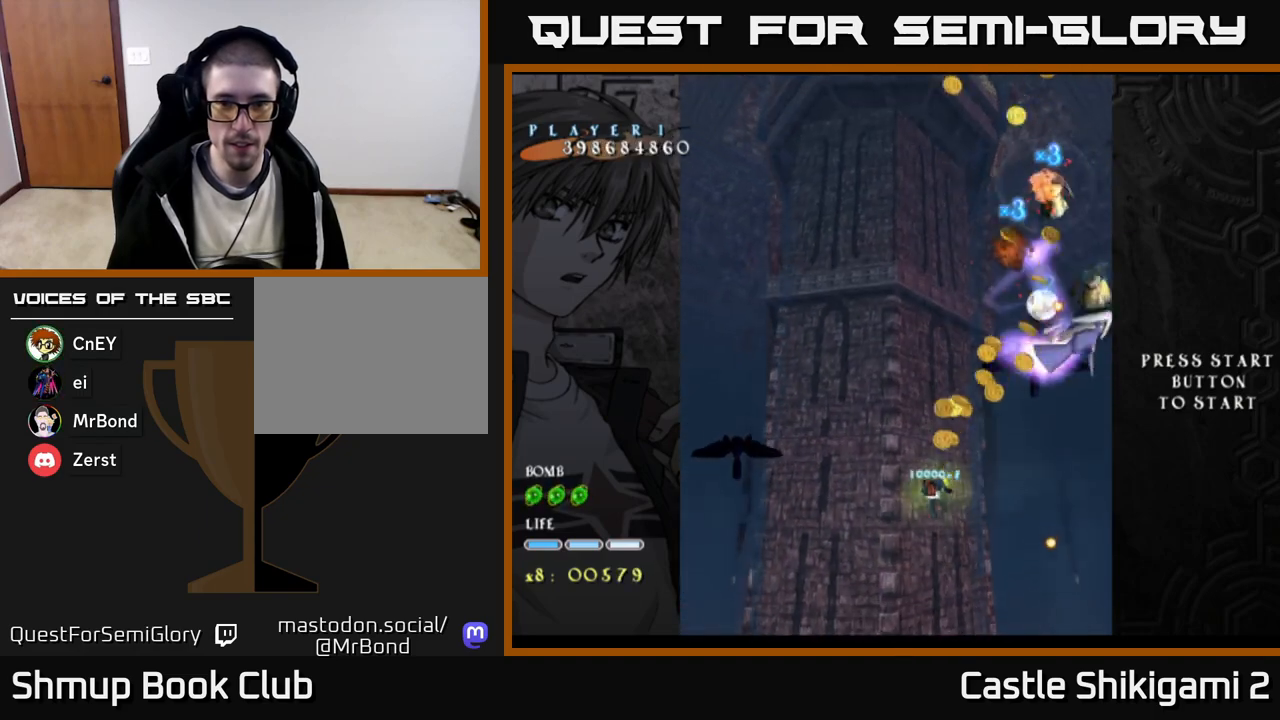
{"buttons": ["X", "DPAD_UP", "DPAD_RIGHT"], "right_stick": "center", "events": [[333, "DPAD_RIGHT", "down"]]}
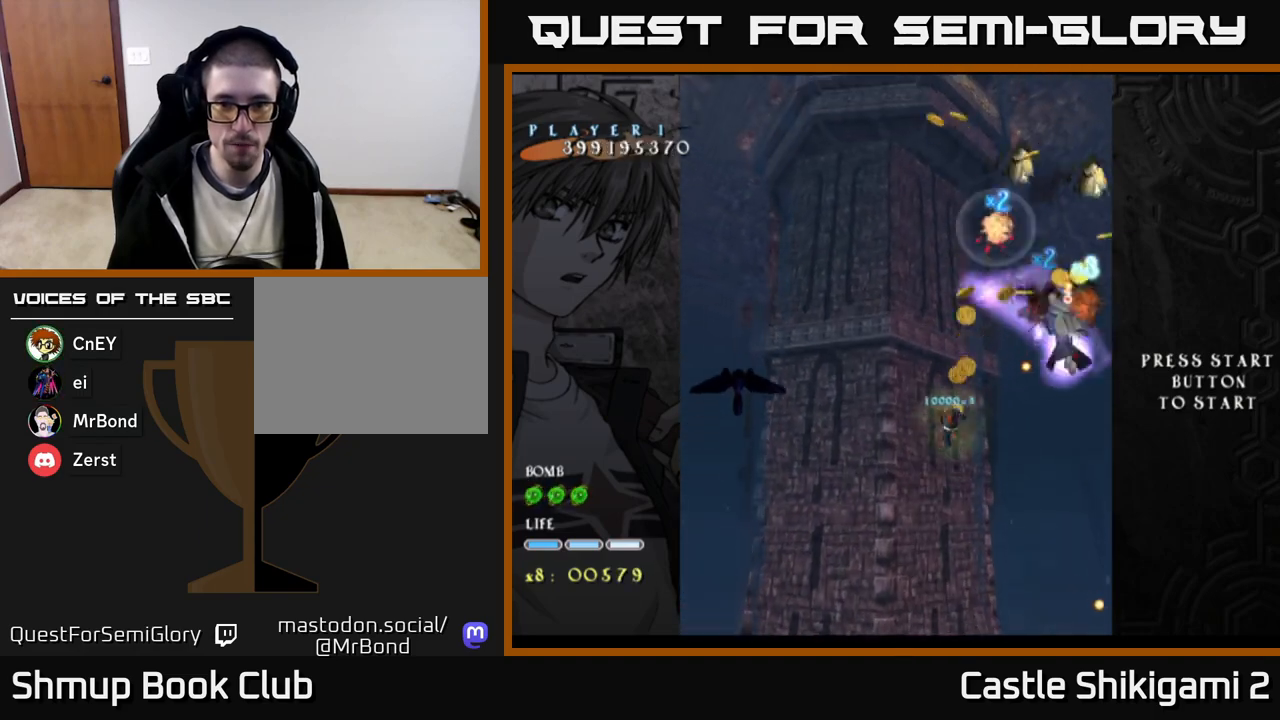
{"buttons": ["X", "DPAD_DOWN", "DPAD_LEFT"], "right_stick": "center", "events": [[117, "DPAD_UP", "up"], [233, "DPAD_DOWN", "down"], [267, "DPAD_RIGHT", "up"], [383, "DPAD_LEFT", "down"]]}
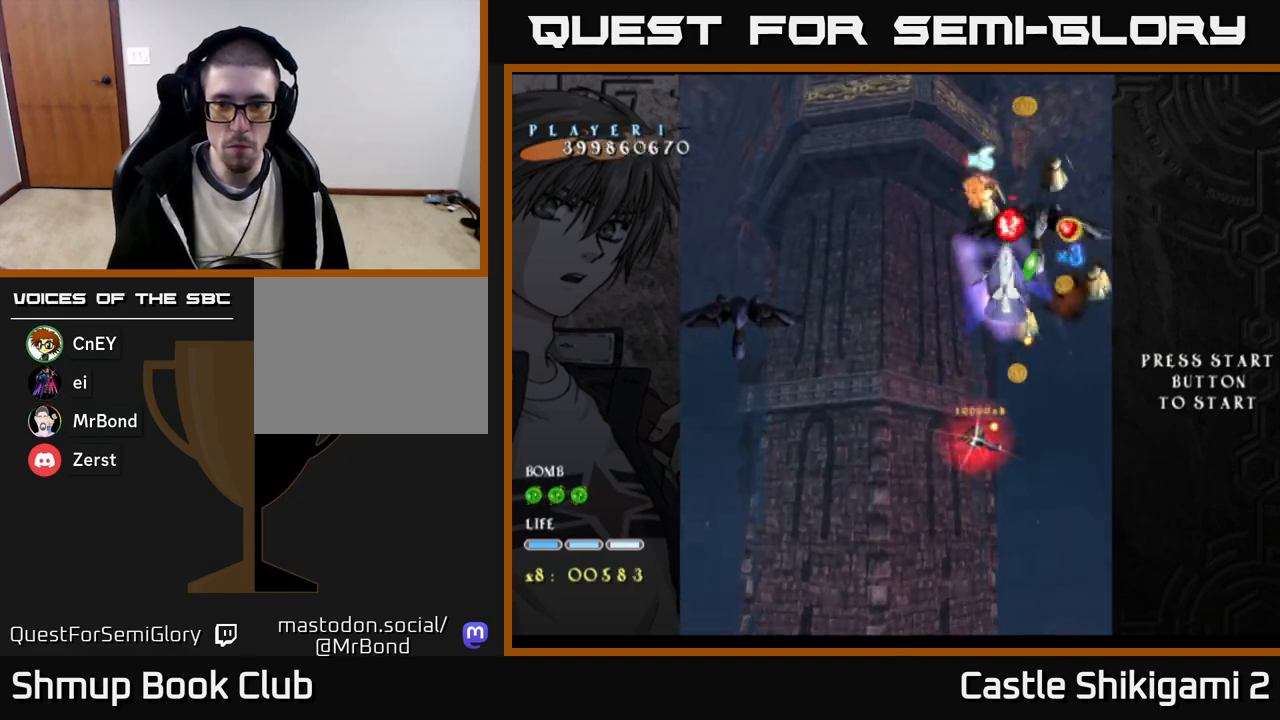
{"buttons": ["X", "DPAD_DOWN"], "right_stick": "center", "events": [[200, "DPAD_LEFT", "up"], [350, "DPAD_LEFT", "down"], [500, "DPAD_LEFT", "up"]]}
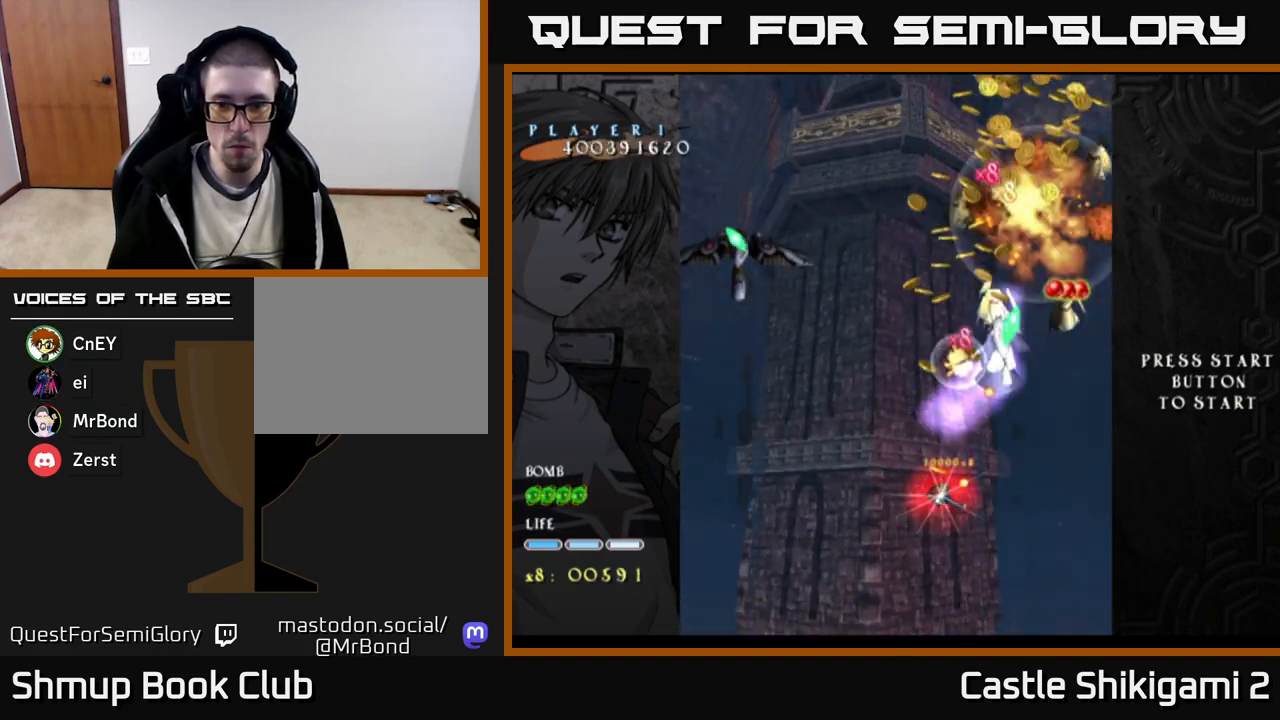
{"buttons": ["X", "DPAD_LEFT"], "right_stick": "center", "events": [[33, "DPAD_LEFT", "down"], [67, "DPAD_DOWN", "up"], [133, "DPAD_DOWN", "down"], [167, "DPAD_LEFT", "up"], [283, "DPAD_DOWN", "up"], [283, "DPAD_LEFT", "down"], [367, "DPAD_DOWN", "down"], [383, "DPAD_LEFT", "up"], [483, "DPAD_DOWN", "up"], [483, "DPAD_LEFT", "down"]]}
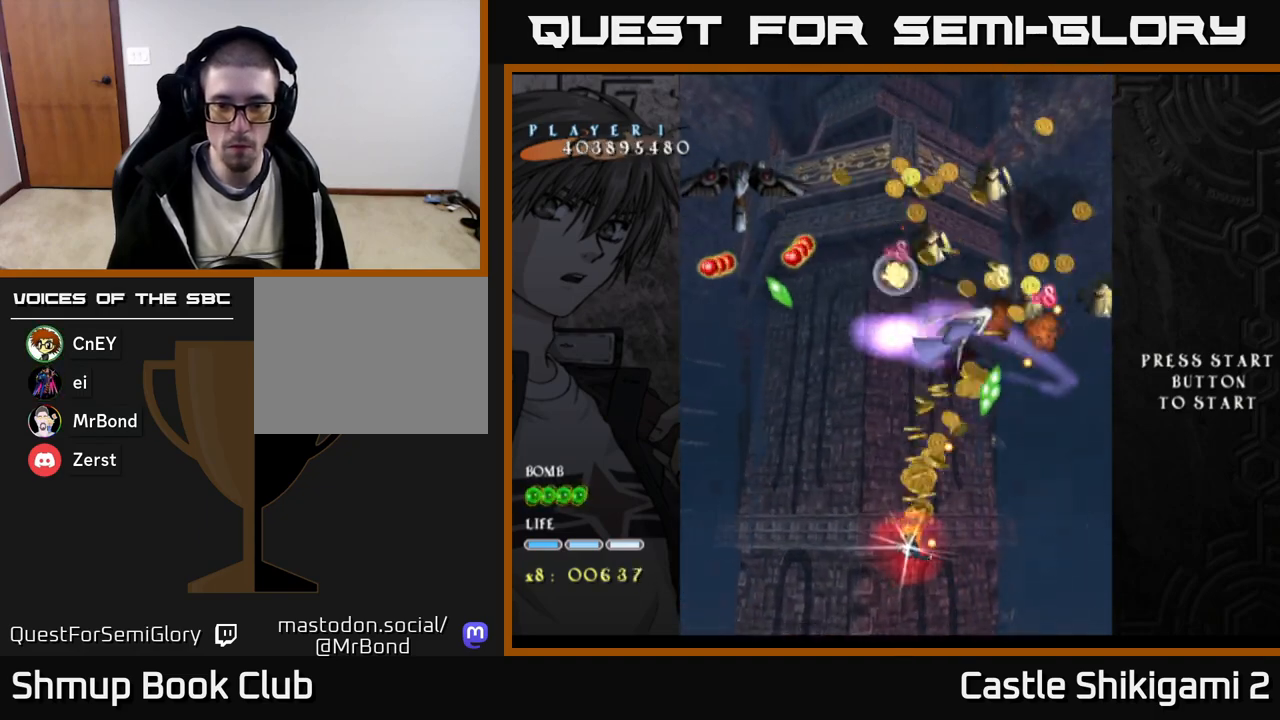
{"buttons": ["X", "DPAD_UP"], "right_stick": "center", "events": [[133, "DPAD_DOWN", "down"], [133, "DPAD_LEFT", "up"], [217, "DPAD_DOWN", "up"], [233, "DPAD_LEFT", "down"], [250, "DPAD_UP", "down"], [350, "DPAD_LEFT", "up"]]}
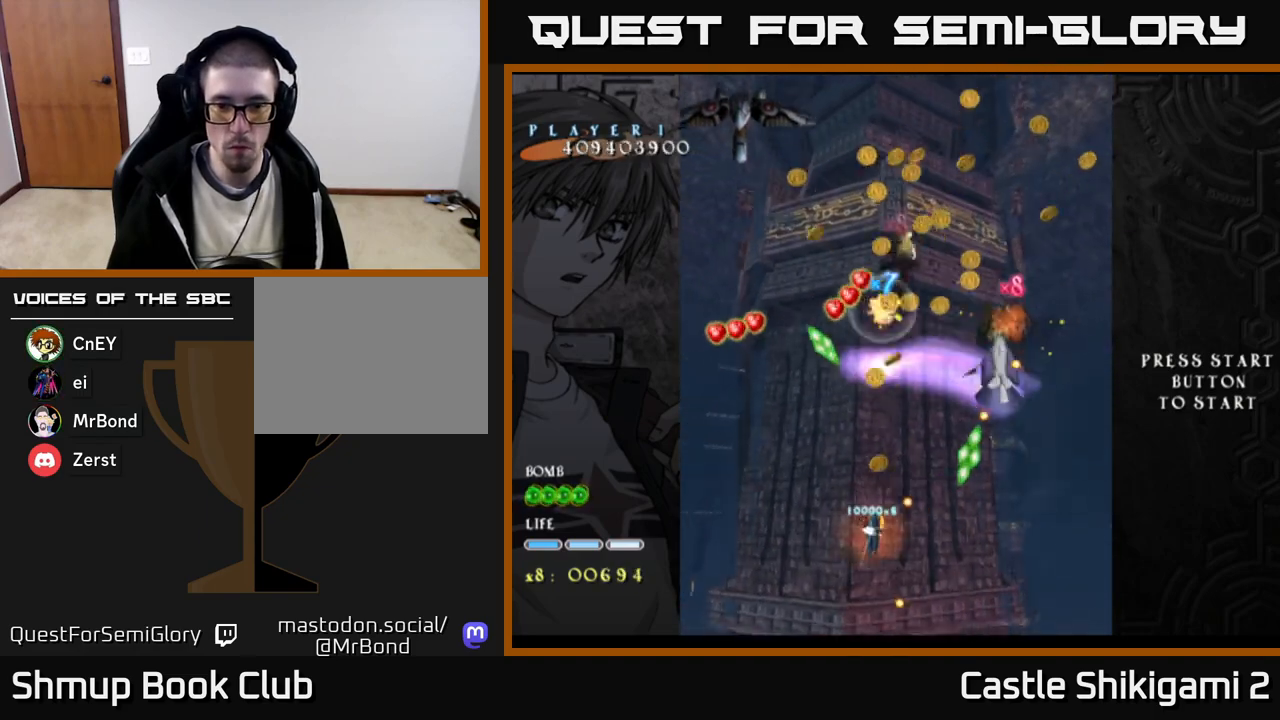
{"buttons": ["X", "DPAD_LEFT"], "right_stick": "center", "events": [[83, "DPAD_UP", "up"], [133, "DPAD_LEFT", "down"], [217, "DPAD_DOWN", "down"], [250, "DPAD_LEFT", "up"], [383, "DPAD_LEFT", "down"], [400, "DPAD_DOWN", "up"]]}
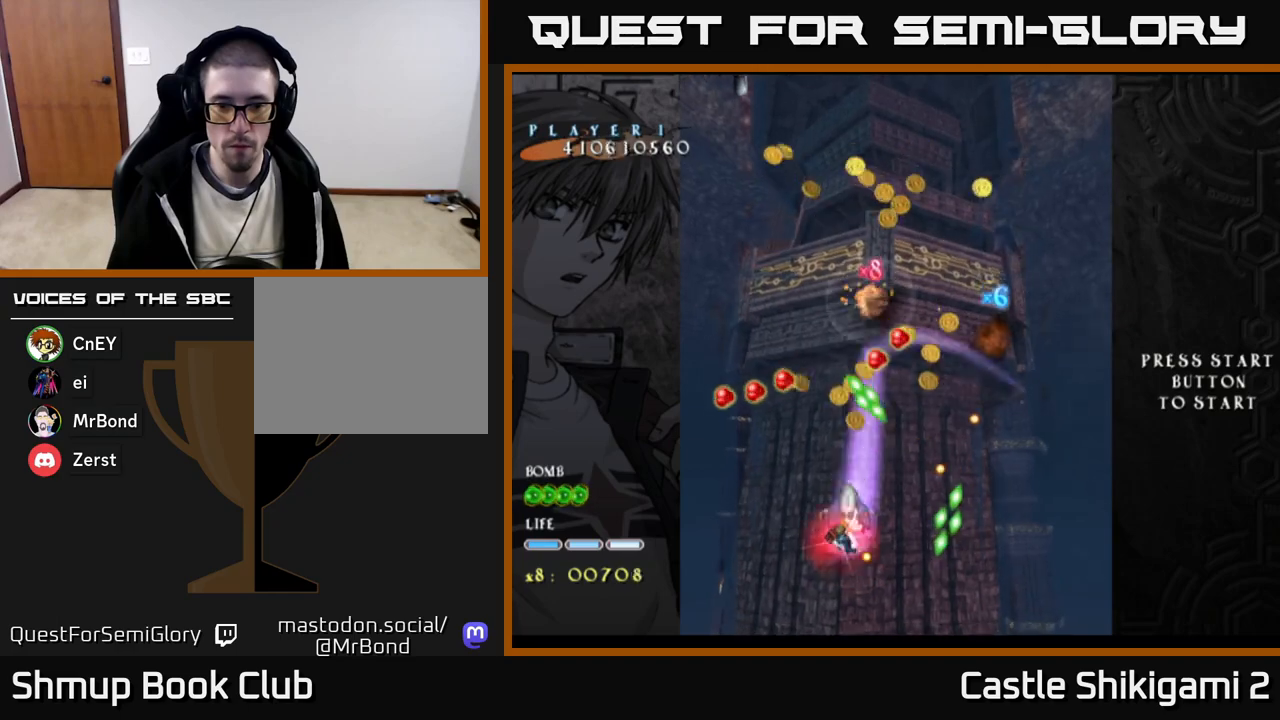
{"buttons": ["X", "DPAD_UP", "DPAD_RIGHT"], "right_stick": "center", "events": [[17, "DPAD_DOWN", "down"], [50, "DPAD_LEFT", "up"], [133, "DPAD_DOWN", "up"], [133, "DPAD_LEFT", "down"], [183, "DPAD_UP", "down"], [233, "DPAD_UP", "up"], [250, "DPAD_LEFT", "up"], [267, "DPAD_RIGHT", "down"], [383, "DPAD_UP", "down"]]}
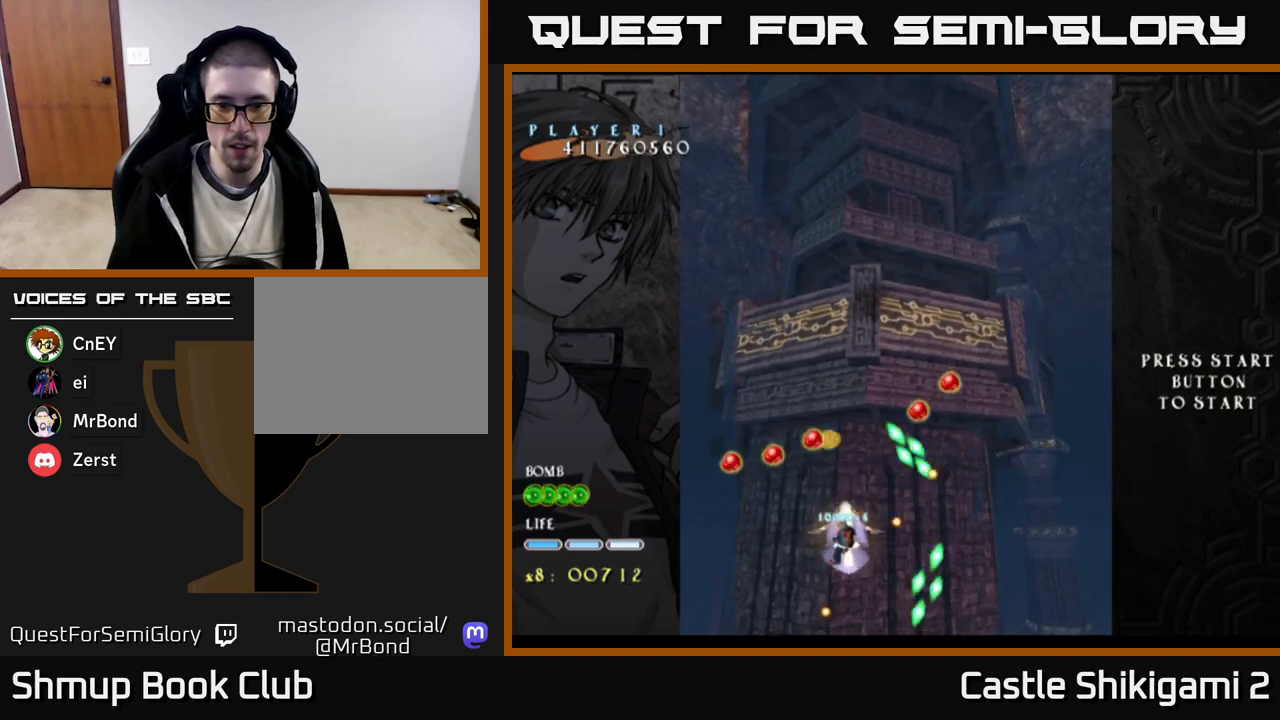
{"buttons": ["X", "DPAD_DOWN", "DPAD_RIGHT"], "right_stick": "center", "events": [[217, "DPAD_RIGHT", "up"], [433, "DPAD_UP", "up"], [450, "DPAD_RIGHT", "down"], [483, "DPAD_DOWN", "down"]]}
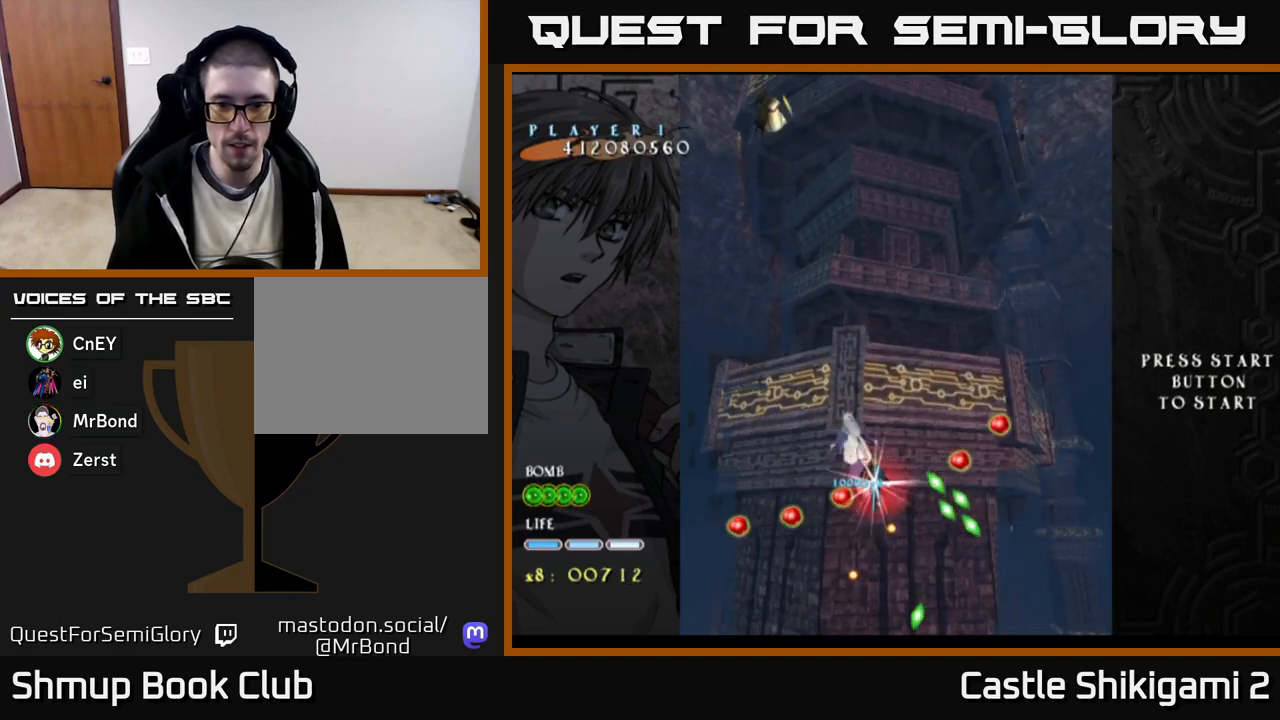
{"buttons": ["X", "DPAD_DOWN", "DPAD_RIGHT"], "right_stick": "center", "events": [[133, "DPAD_RIGHT", "up"], [383, "DPAD_DOWN", "up"], [450, "DPAD_RIGHT", "down"], [467, "DPAD_DOWN", "down"]]}
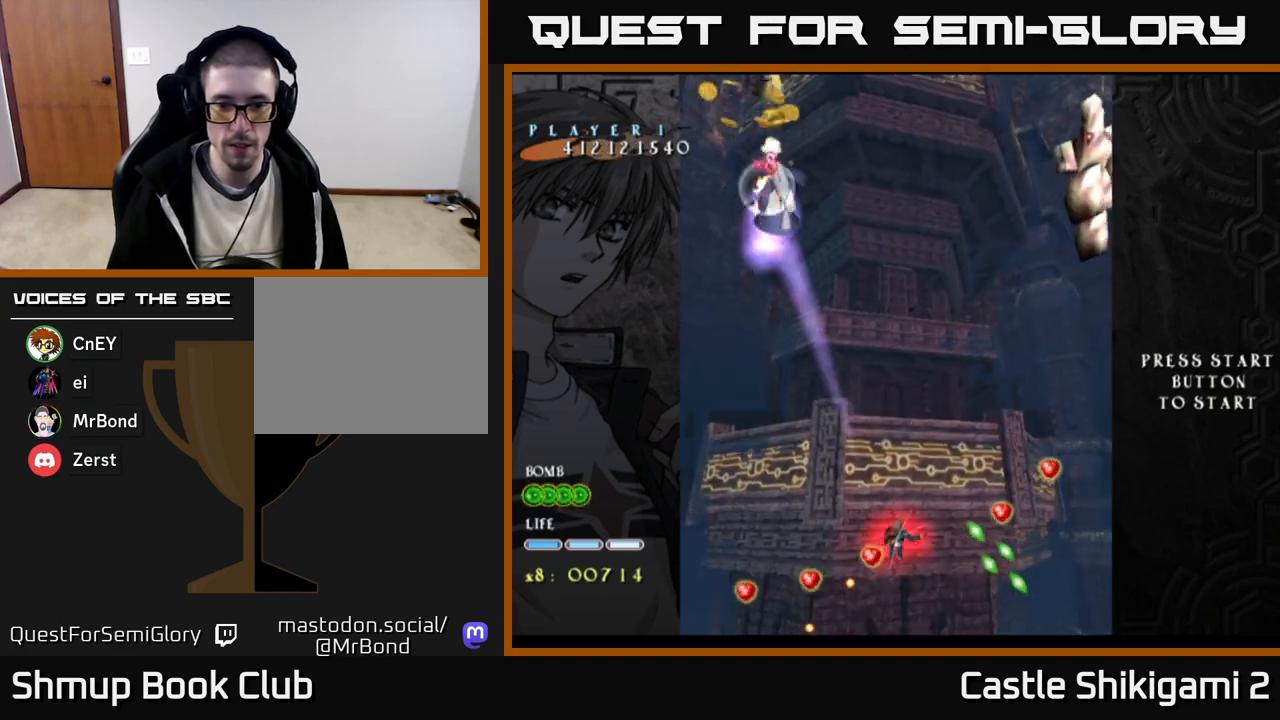
{"buttons": ["X", "DPAD_DOWN", "DPAD_RIGHT"], "right_stick": "center", "events": [[50, "DPAD_RIGHT", "up"], [200, "DPAD_RIGHT", "down"], [333, "DPAD_RIGHT", "up"], [433, "DPAD_RIGHT", "down"]]}
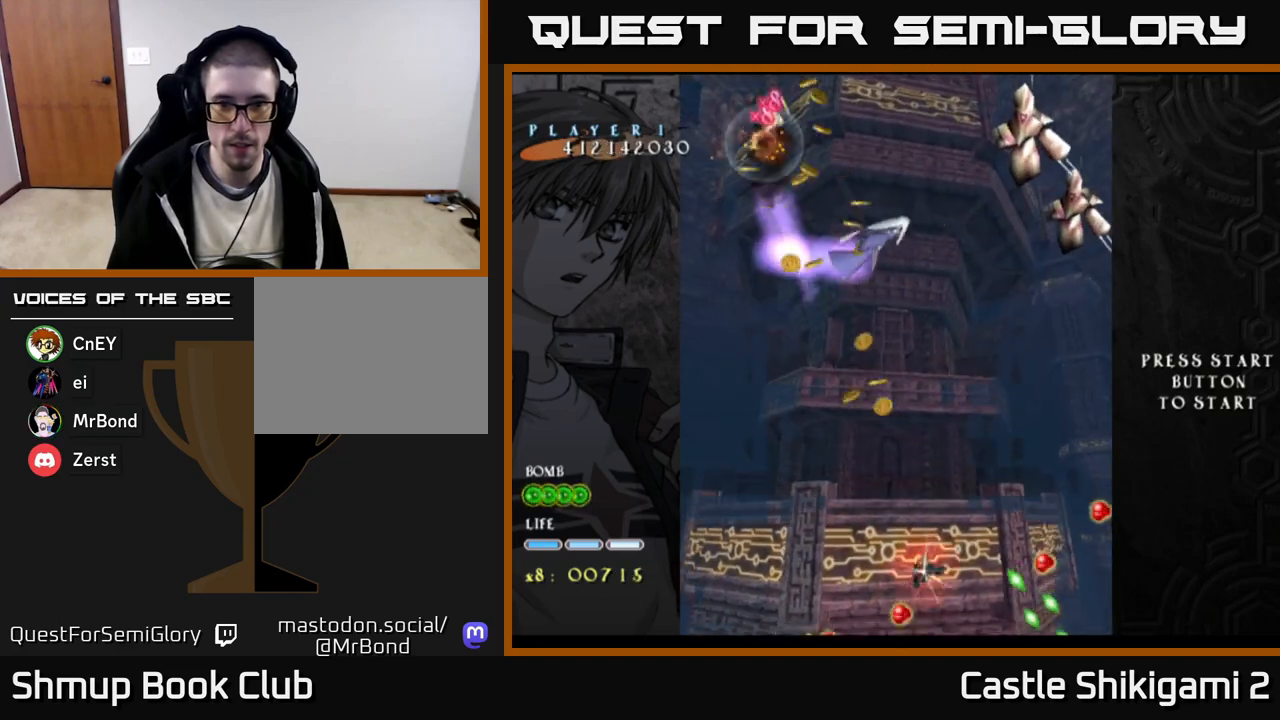
{"buttons": ["X", "DPAD_UP", "DPAD_RIGHT"], "right_stick": "center", "events": [[217, "DPAD_DOWN", "up"], [217, "DPAD_RIGHT", "up"], [233, "DPAD_UP", "down"], [433, "DPAD_RIGHT", "down"]]}
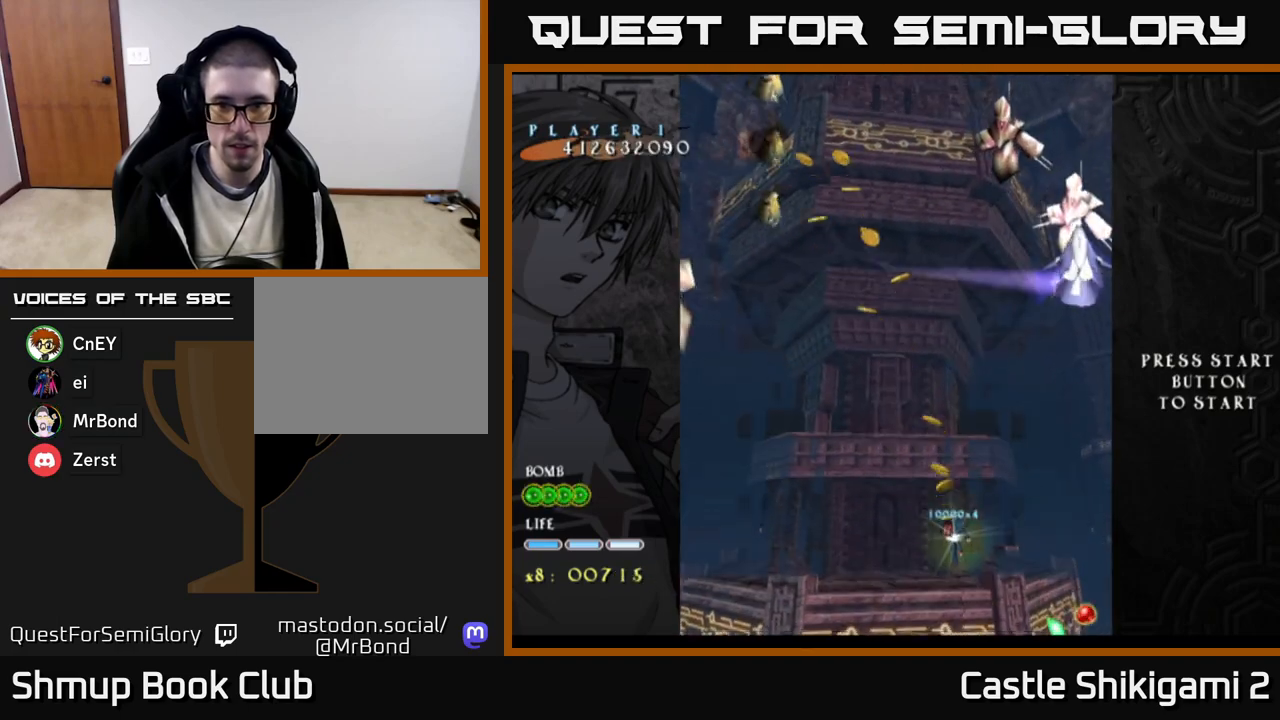
{"buttons": ["X", "DPAD_UP", "DPAD_LEFT"], "right_stick": "center", "events": [[167, "DPAD_RIGHT", "up"], [267, "DPAD_LEFT", "down"]]}
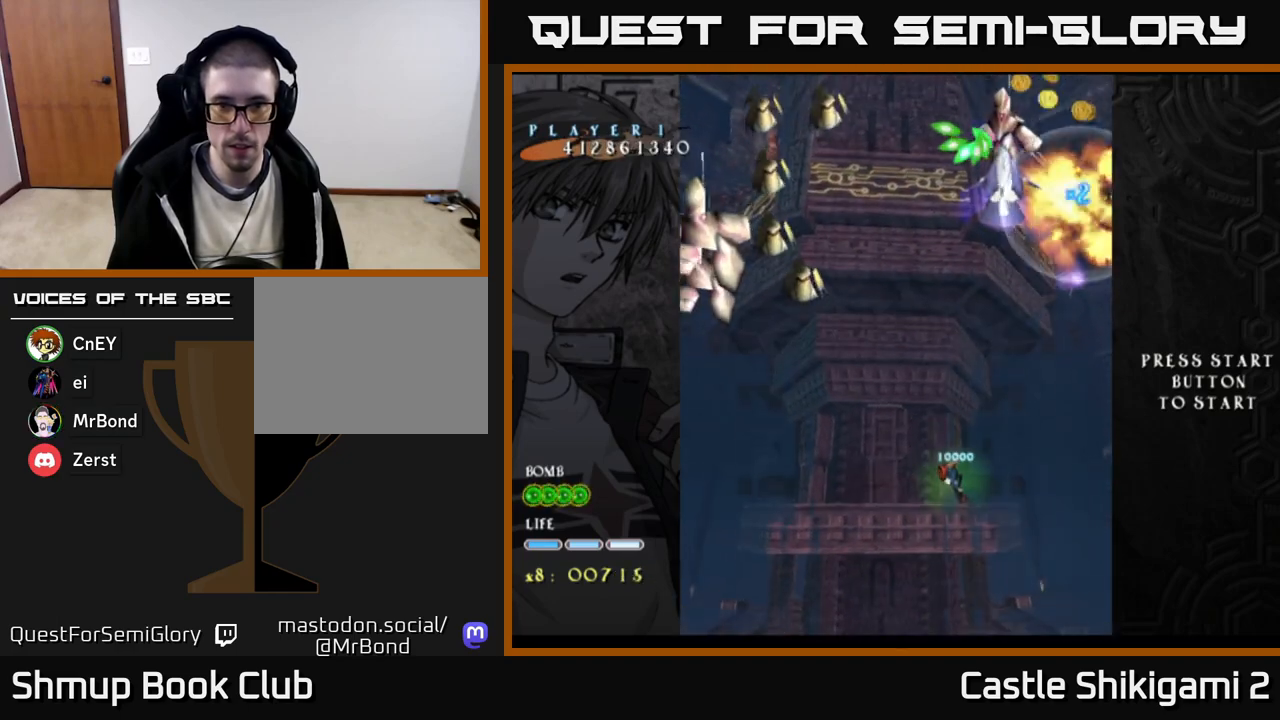
{"buttons": ["X", "DPAD_UP", "DPAD_LEFT"], "right_stick": "center", "events": []}
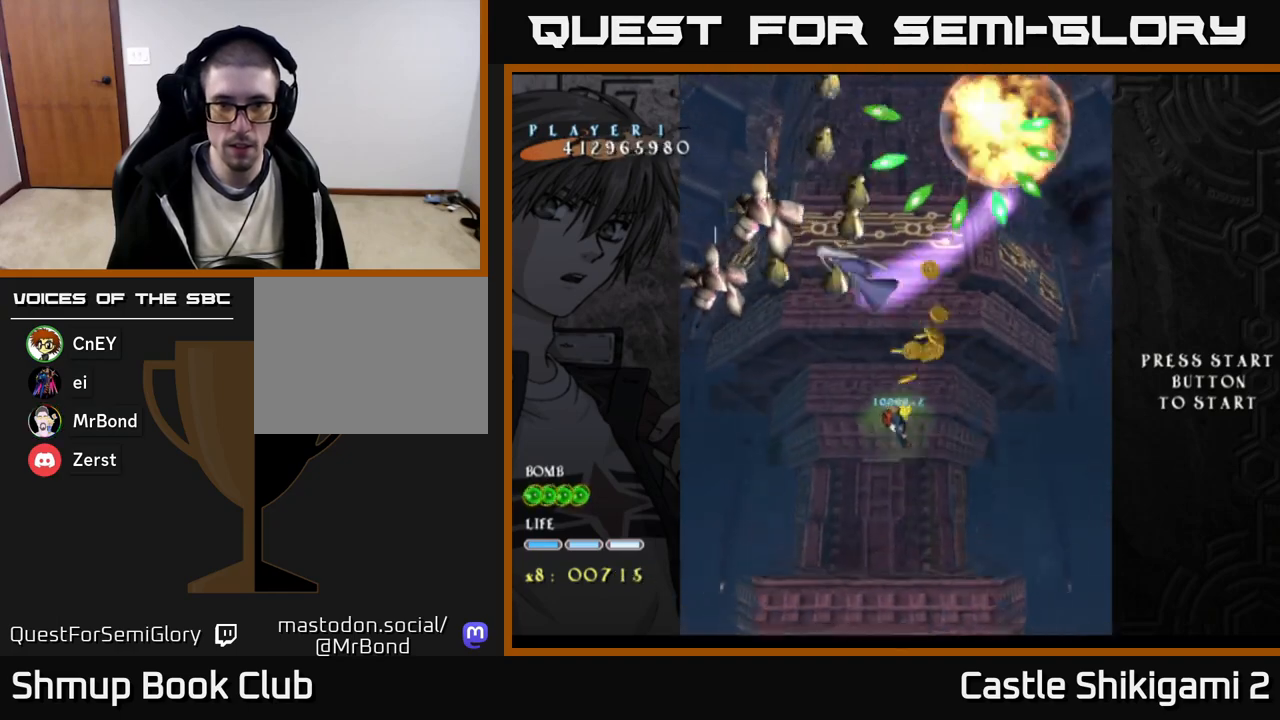
{"buttons": ["X", "DPAD_UP"], "right_stick": "center", "events": [[83, "DPAD_LEFT", "up"], [250, "DPAD_RIGHT", "down"], [367, "DPAD_RIGHT", "up"]]}
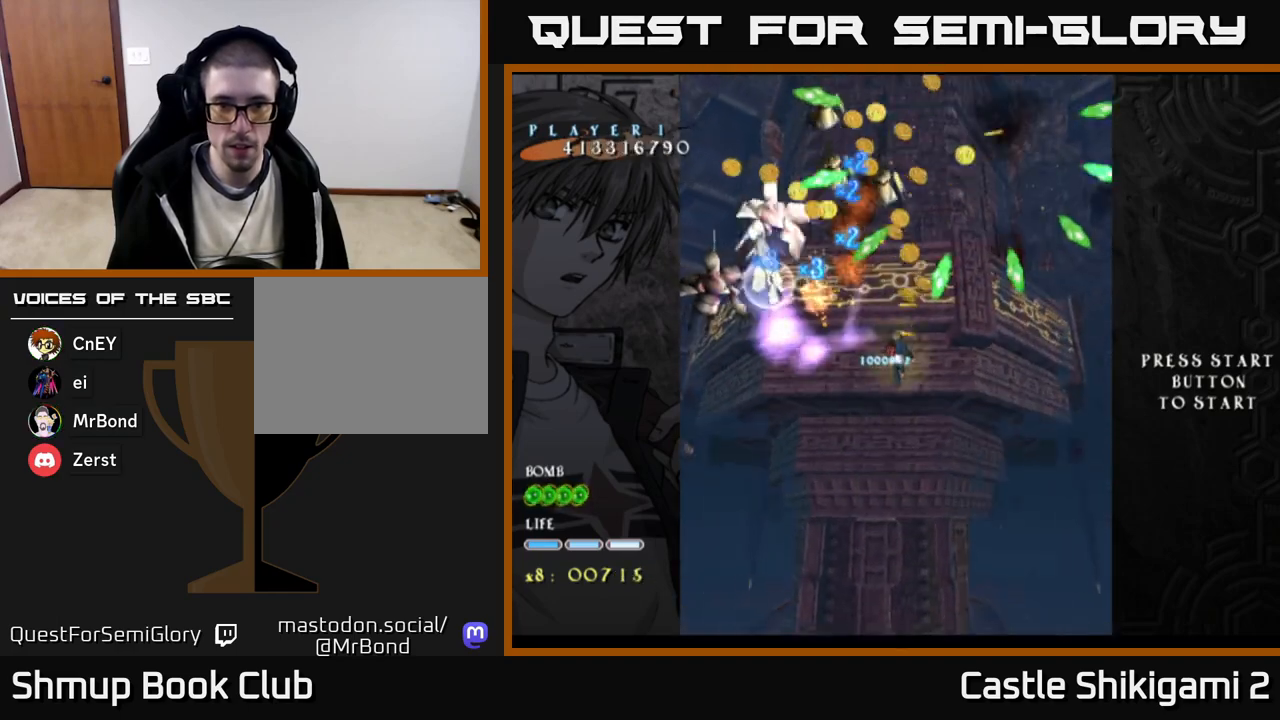
{"buttons": ["X"], "right_stick": "center", "events": [[17, "DPAD_UP", "up"]]}
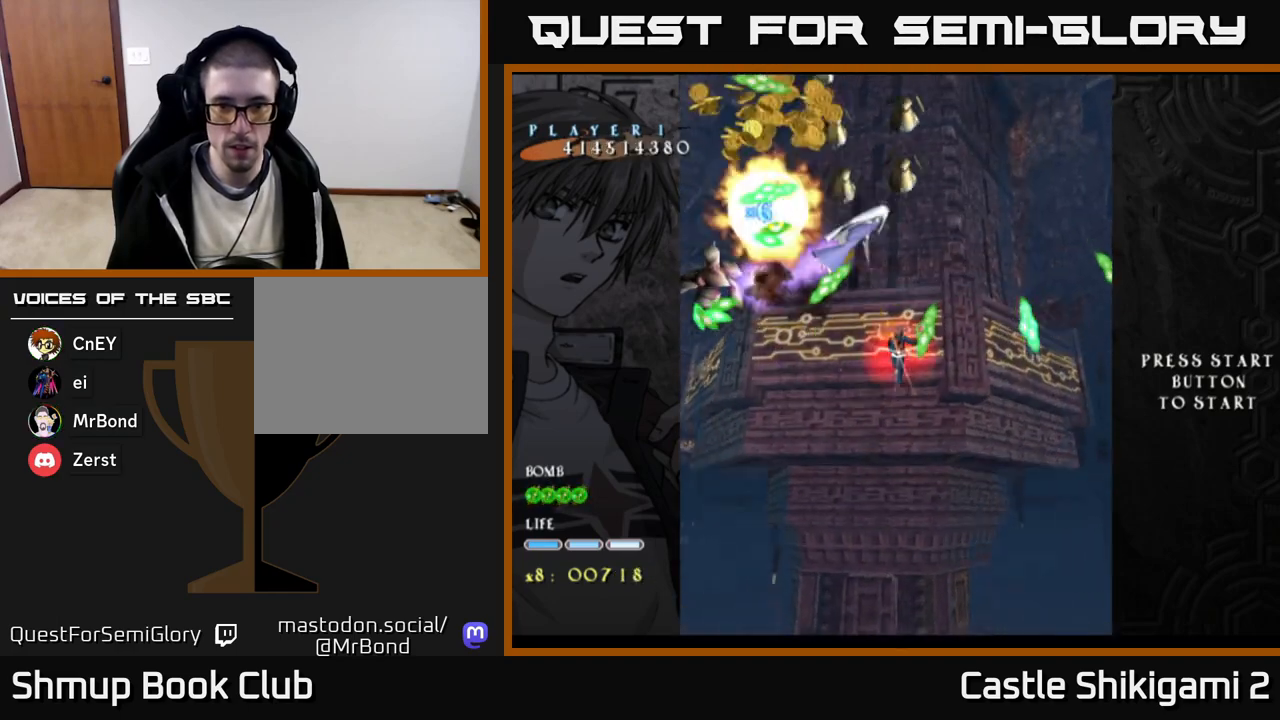
{"buttons": ["X", "DPAD_DOWN"], "right_stick": "center", "events": [[133, "DPAD_LEFT", "down"], [233, "DPAD_DOWN", "down"], [250, "DPAD_LEFT", "up"], [383, "DPAD_DOWN", "up"], [483, "DPAD_DOWN", "down"]]}
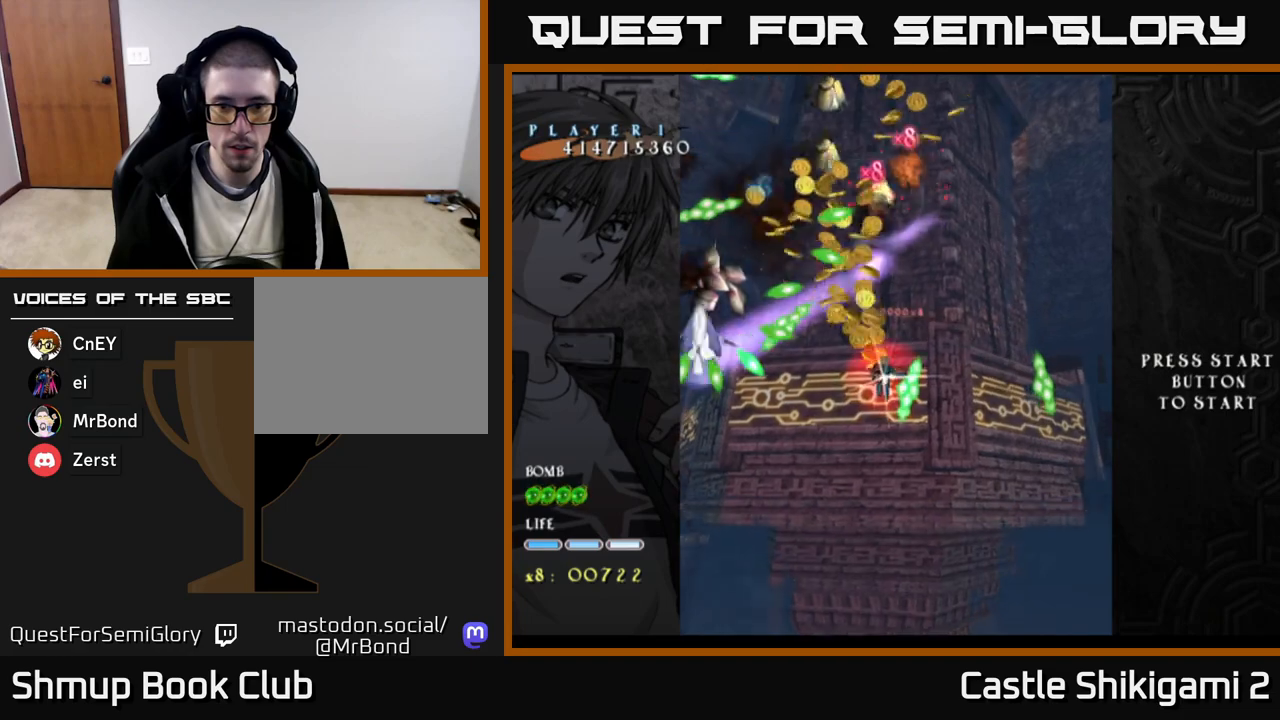
{"buttons": ["X", "DPAD_DOWN"], "right_stick": "center", "events": [[50, "DPAD_LEFT", "down"], [83, "DPAD_DOWN", "up"], [150, "DPAD_DOWN", "down"], [183, "DPAD_LEFT", "up"], [317, "DPAD_DOWN", "up"], [333, "DPAD_LEFT", "down"], [400, "DPAD_LEFT", "up"], [417, "DPAD_DOWN", "down"]]}
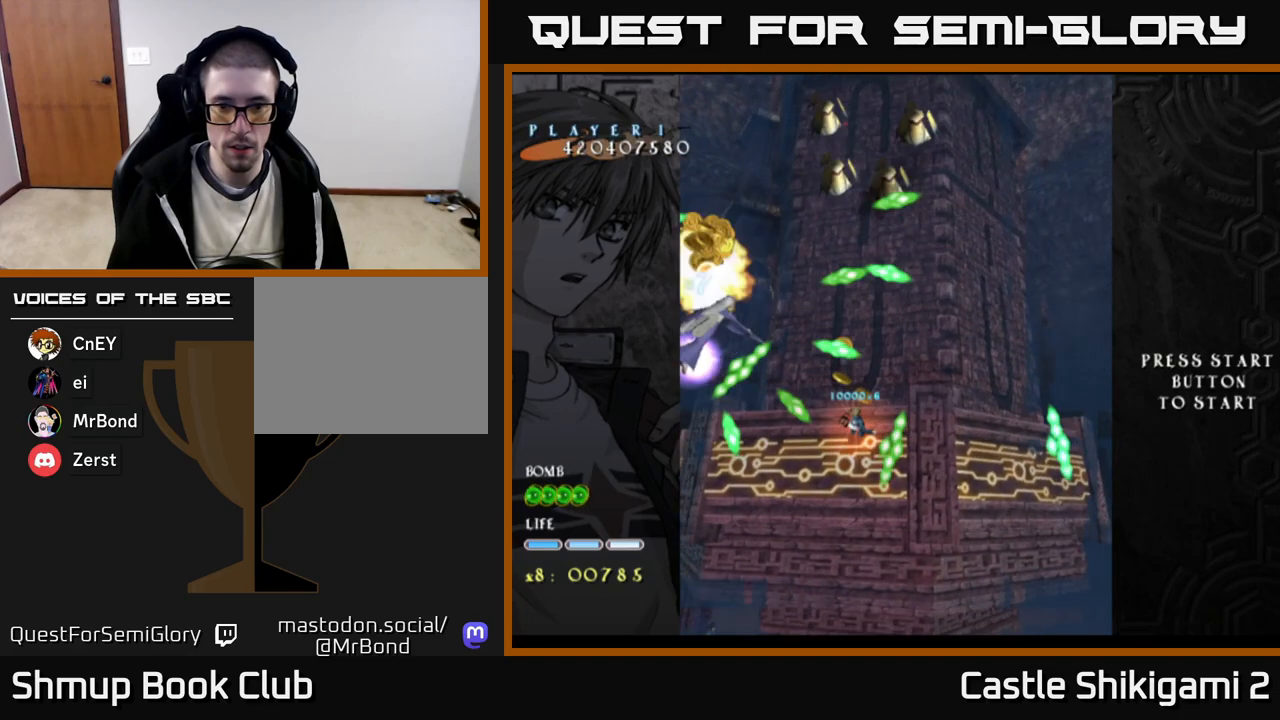
{"buttons": ["X"], "right_stick": "center", "events": [[117, "DPAD_RIGHT", "down"], [217, "DPAD_DOWN", "up"], [283, "DPAD_RIGHT", "up"]]}
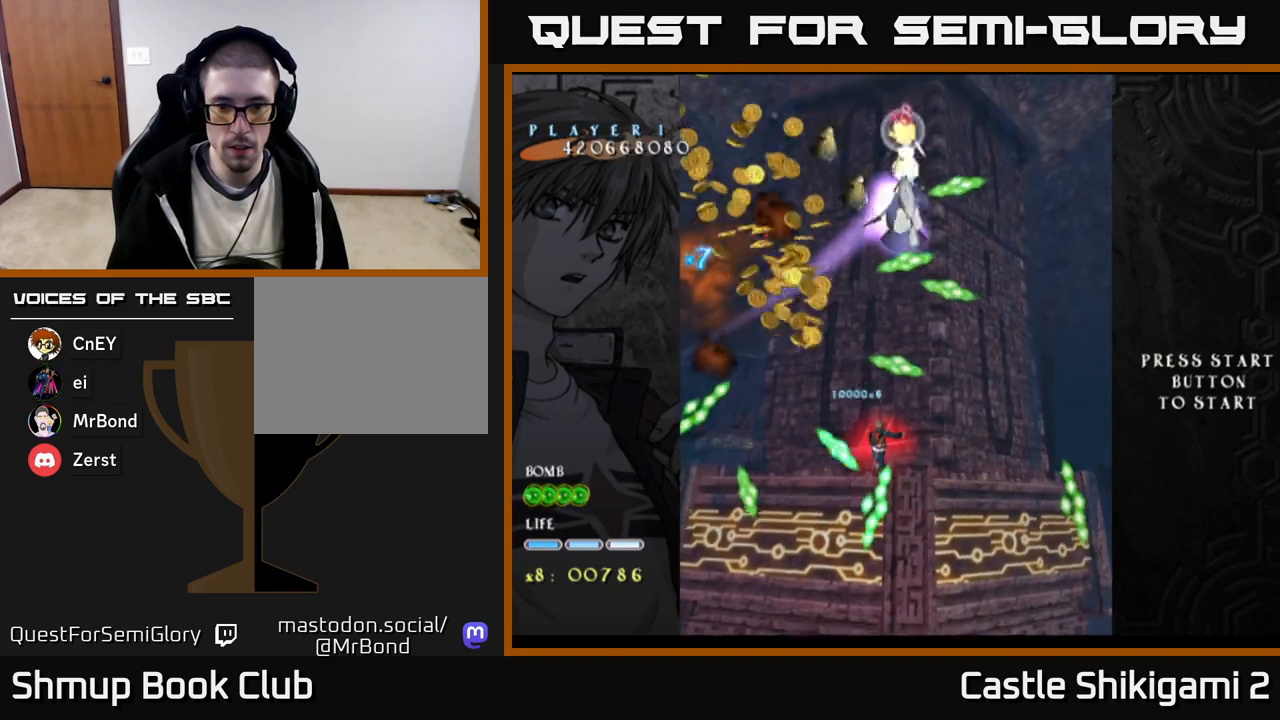
{"buttons": ["X", "DPAD_DOWN"], "right_stick": "center", "events": [[250, "DPAD_DOWN", "down"], [283, "DPAD_RIGHT", "down"], [383, "DPAD_DOWN", "up"], [383, "DPAD_RIGHT", "up"], [467, "DPAD_DOWN", "down"]]}
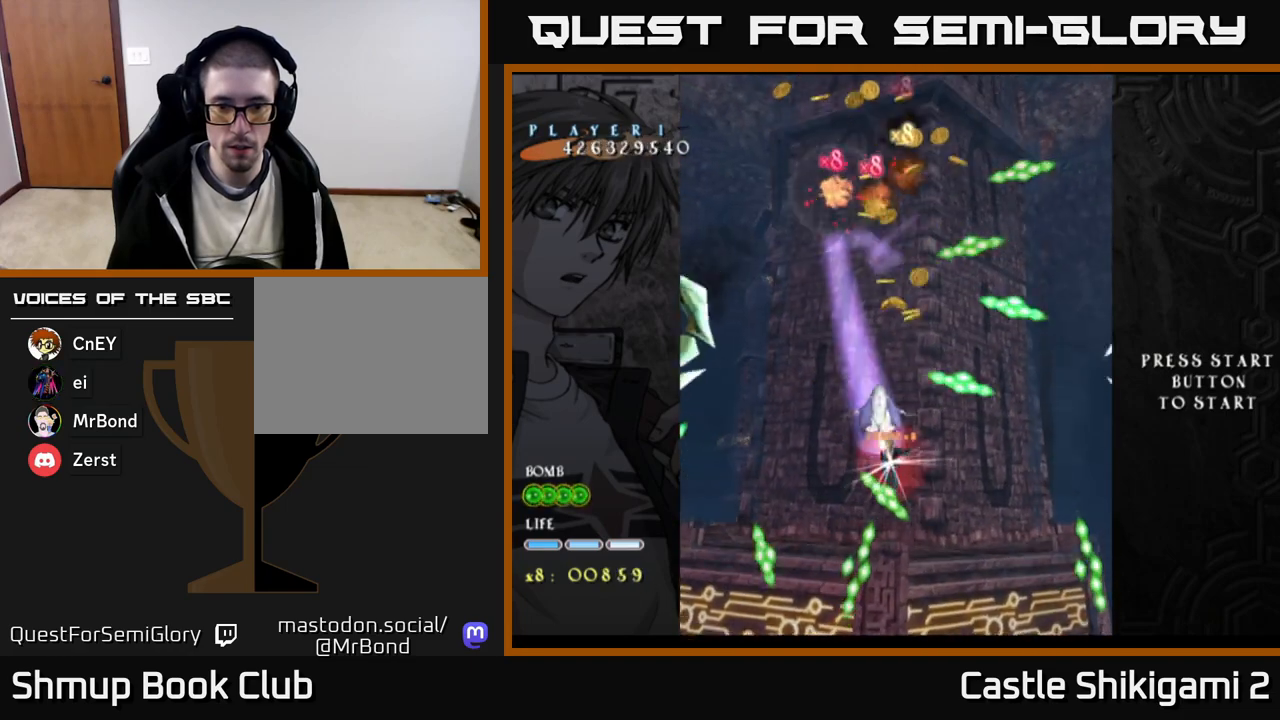
{"buttons": ["X", "DPAD_DOWN", "DPAD_RIGHT"], "right_stick": "center", "events": [[33, "DPAD_RIGHT", "down"], [100, "DPAD_DOWN", "up"], [150, "DPAD_RIGHT", "up"], [167, "DPAD_DOWN", "down"], [217, "DPAD_RIGHT", "down"], [283, "DPAD_DOWN", "up"], [350, "DPAD_RIGHT", "up"], [383, "DPAD_DOWN", "down"], [450, "DPAD_RIGHT", "down"]]}
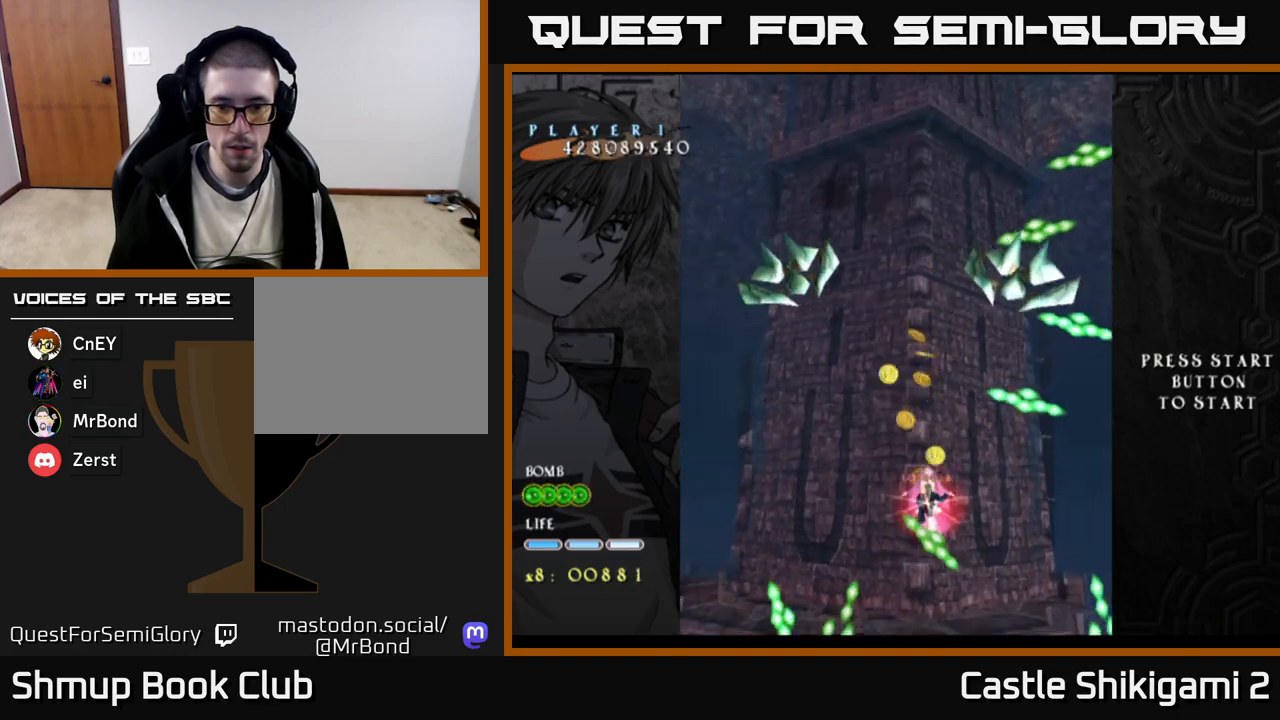
{"buttons": ["X", "DPAD_DOWN", "DPAD_RIGHT"], "right_stick": "center", "events": [[200, "DPAD_DOWN", "up"], [250, "DPAD_DOWN", "down"]]}
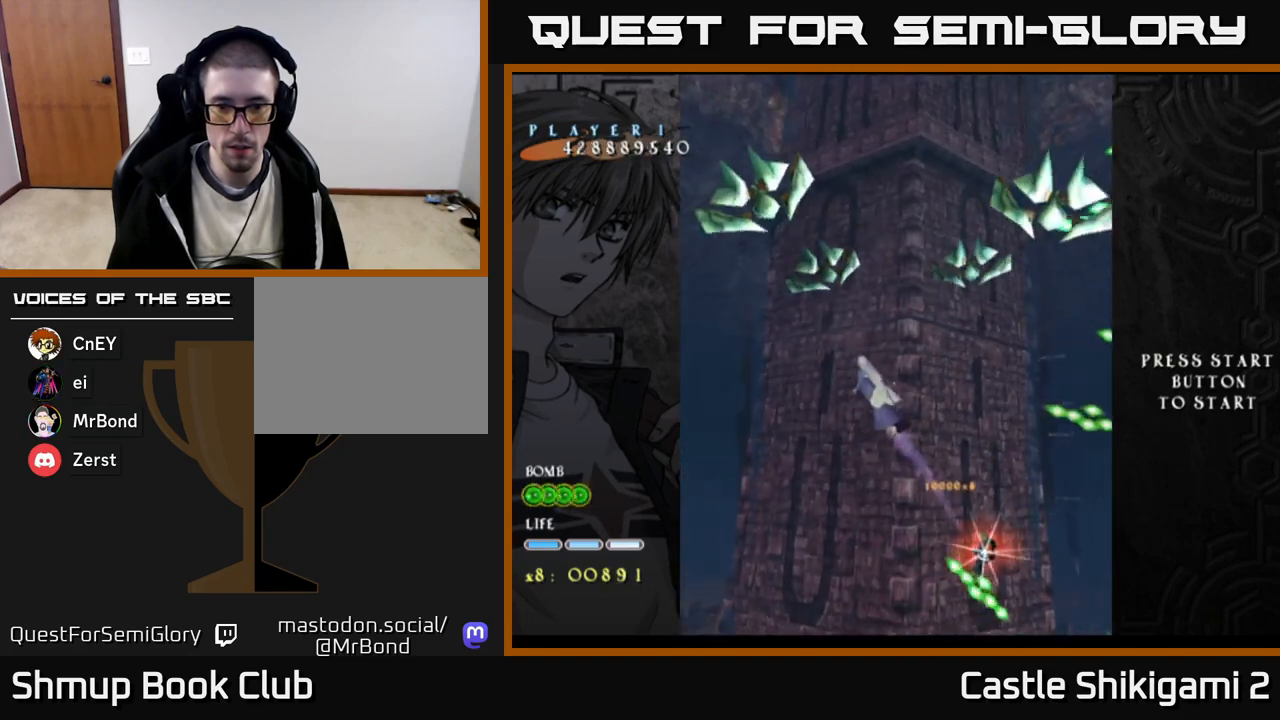
{"buttons": ["B", "DPAD_UP", "DPAD_LEFT"], "right_stick": "center", "events": [[33, "DPAD_RIGHT", "up"], [117, "DPAD_RIGHT", "down"], [383, "DPAD_RIGHT", "up"], [400, "B", "down"], [417, "DPAD_DOWN", "up"], [417, "X", "up"], [433, "DPAD_LEFT", "down"], [450, "DPAD_UP", "down"]]}